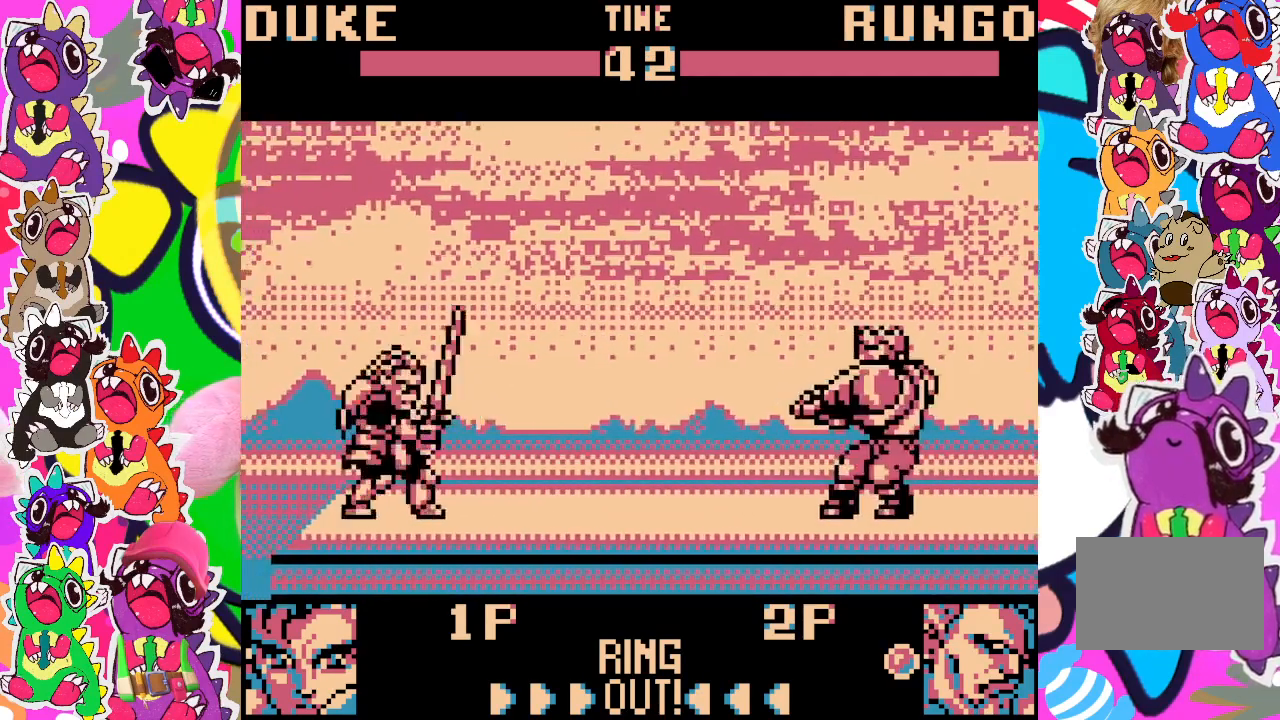
Gameplay with a controller (PlayStation layout); each line is a JSON object with the inputs held at the frame after it. "events" lists button and stick changes between this image and that frame as [ms after this image, input, new state], when the widget could be followed in between. Not read: L3 R3 right_stick.
{"buttons": [], "left_stick": "center", "events": [[33, "CROSS", "up"], [250, "DPAD_RIGHT", "down"], [300, "DPAD_RIGHT", "up"], [367, "CROSS", "down"], [483, "CROSS", "up"]]}
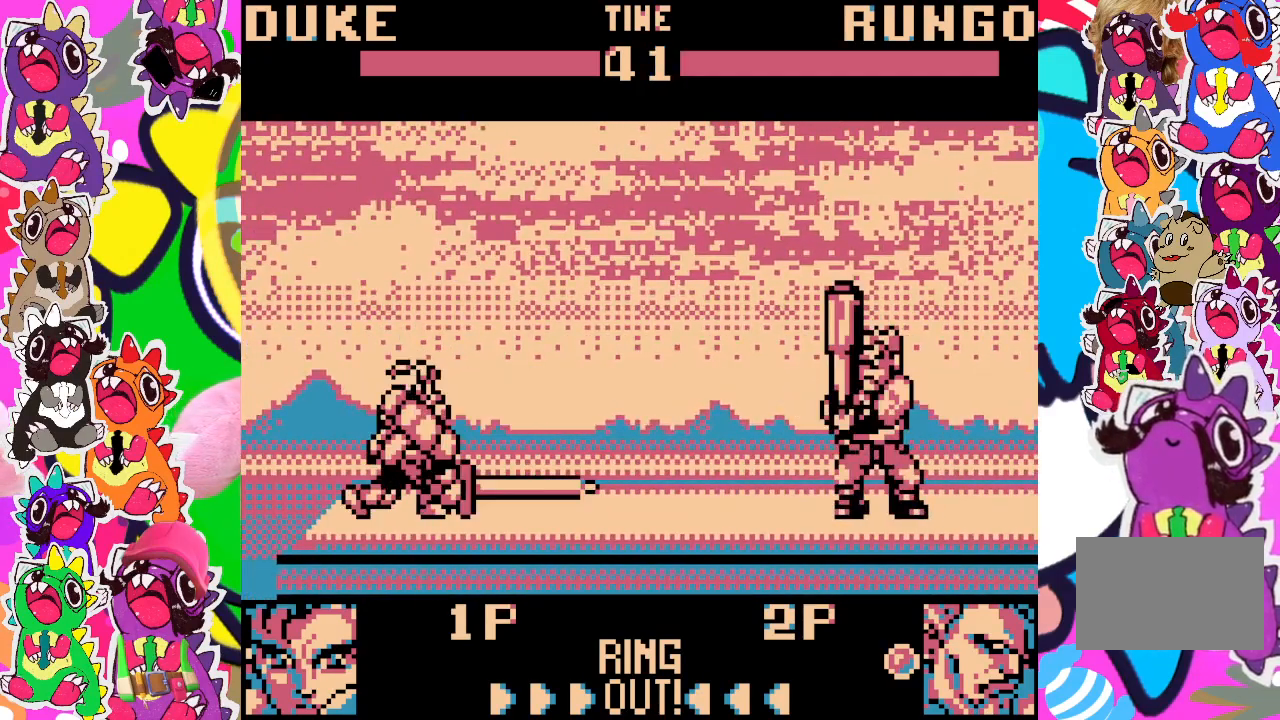
{"buttons": ["DPAD_RIGHT"], "left_stick": "center", "events": [[433, "DPAD_RIGHT", "down"]]}
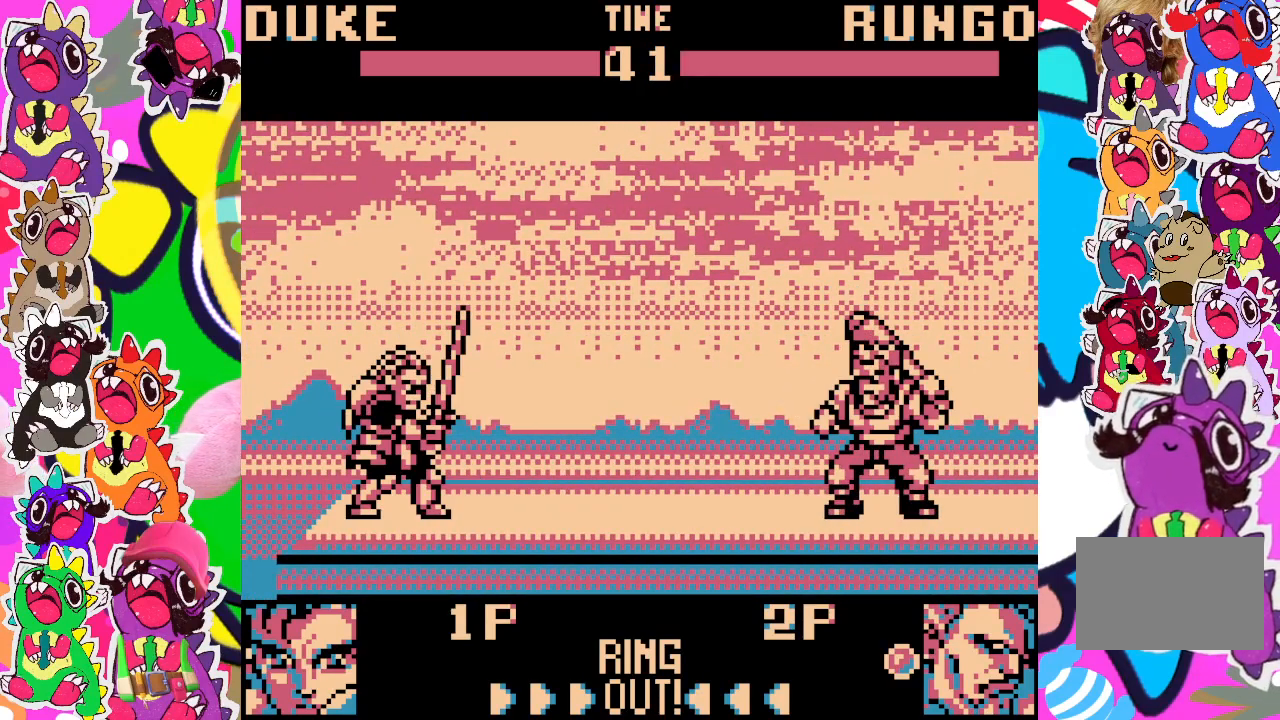
{"buttons": ["DPAD_UP", "DPAD_RIGHT"], "left_stick": "center", "events": [[217, "DPAD_UP", "down"]]}
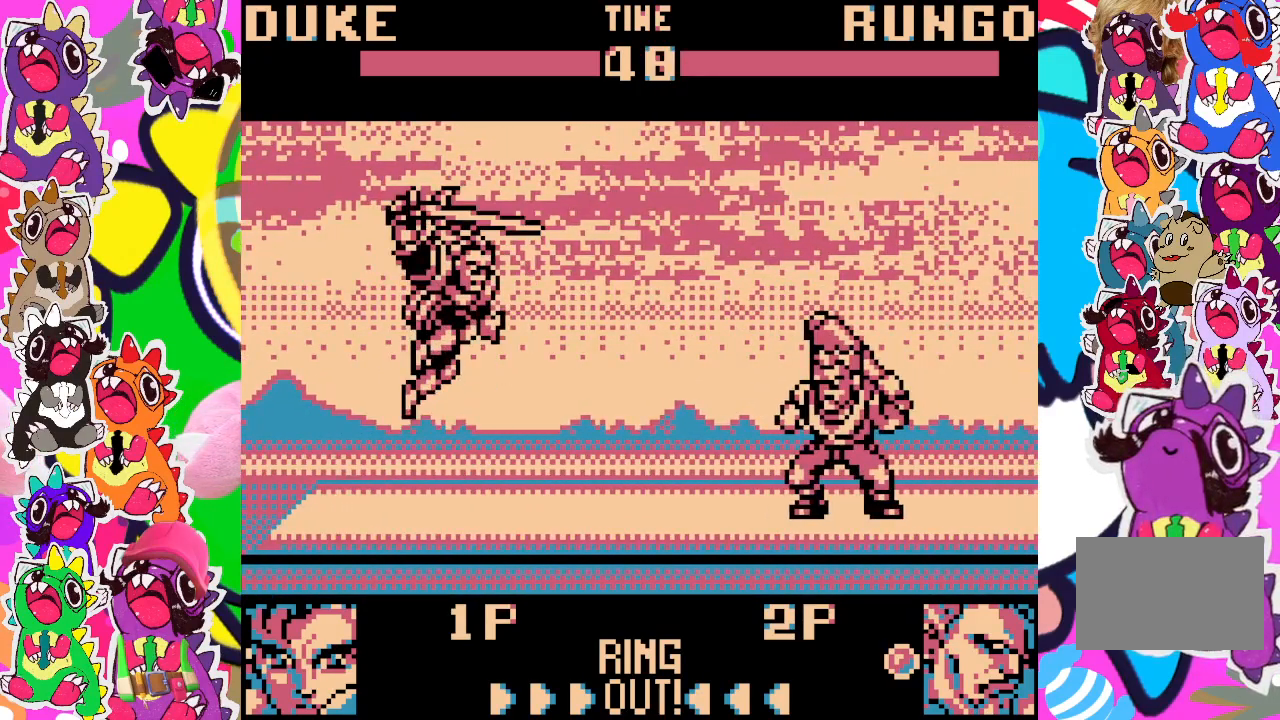
{"buttons": ["SQUARE", "DPAD_RIGHT"], "left_stick": "center", "events": [[150, "DPAD_UP", "up"], [400, "SQUARE", "down"]]}
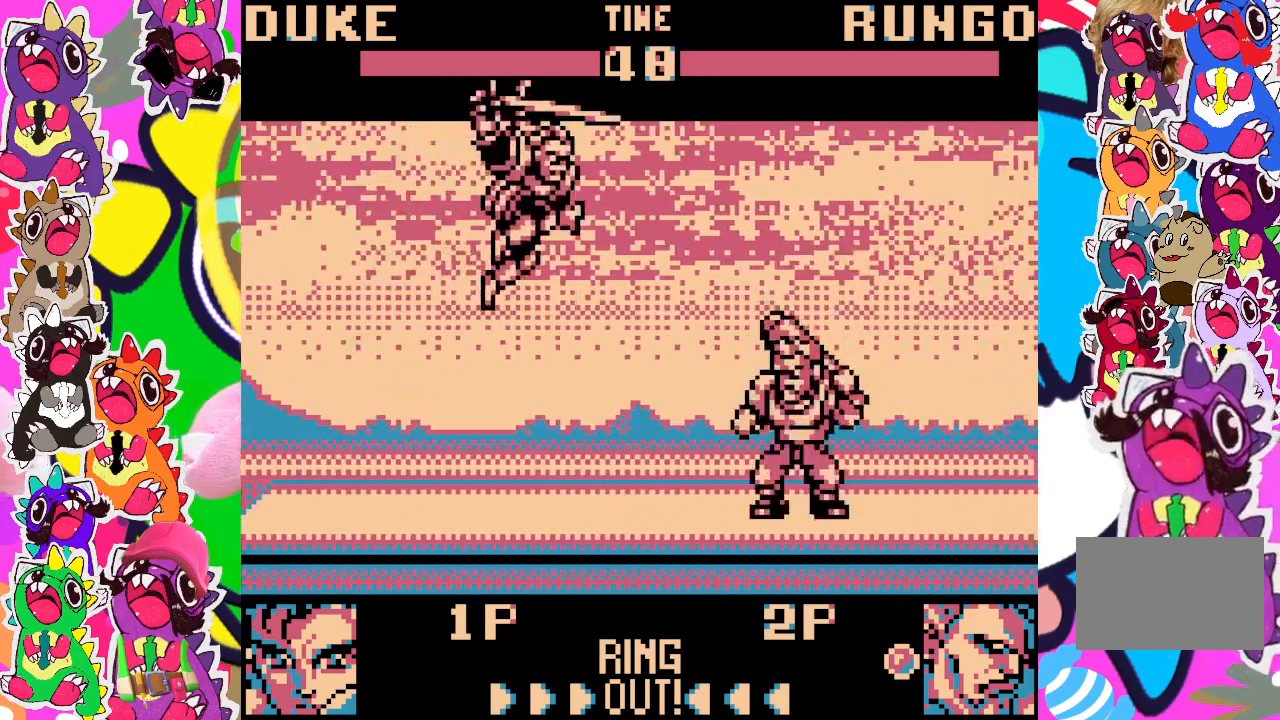
{"buttons": ["DPAD_LEFT"], "left_stick": "center"}
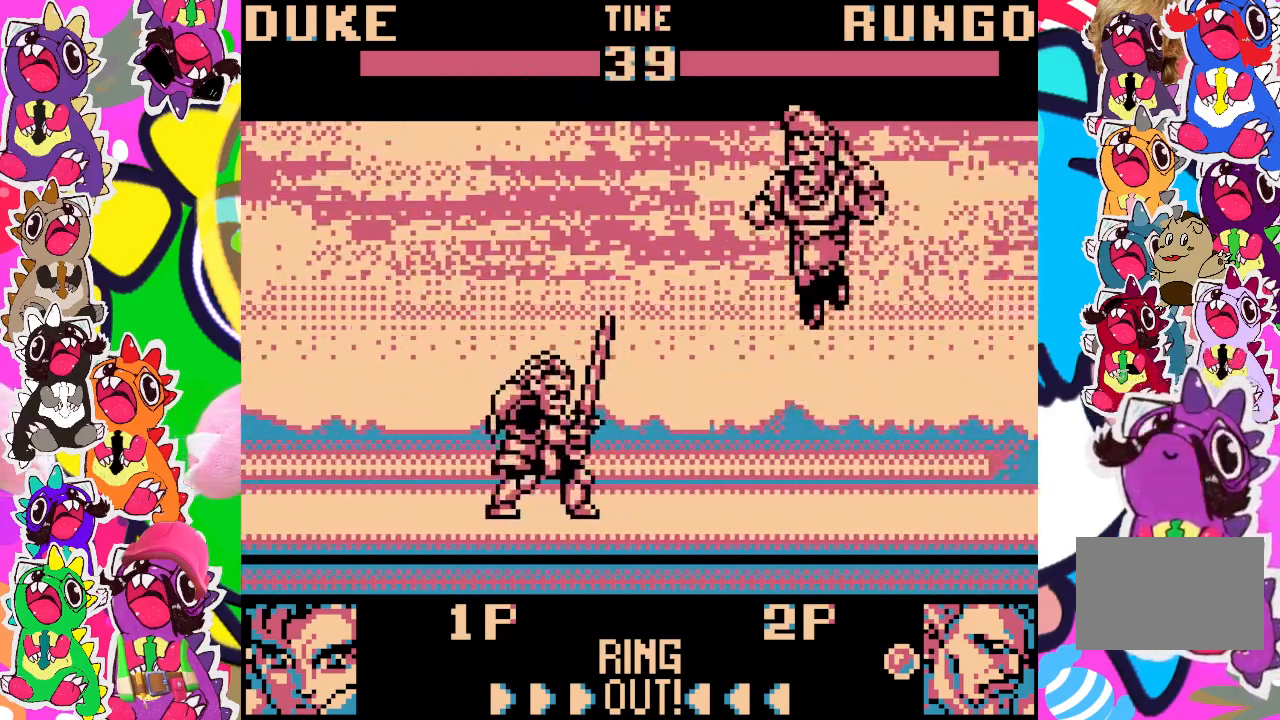
{"buttons": ["DPAD_LEFT"], "left_stick": "center", "events": [[283, "DPAD_LEFT", "up"], [500, "DPAD_LEFT", "down"]]}
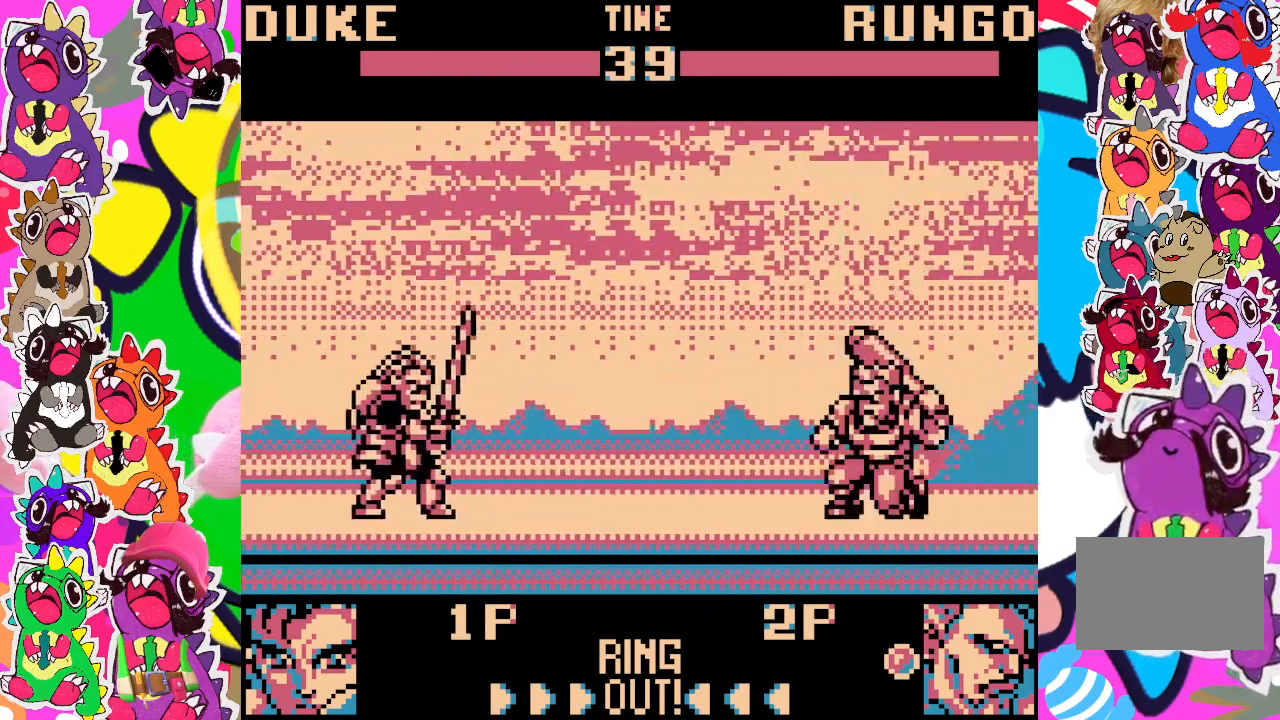
{"buttons": ["SQUARE"], "left_stick": "center", "events": [[83, "DPAD_LEFT", "up"], [200, "DPAD_RIGHT", "down"], [300, "DPAD_DOWN", "down"], [317, "DPAD_RIGHT", "up"], [383, "DPAD_DOWN", "up"], [433, "SQUARE", "down"]]}
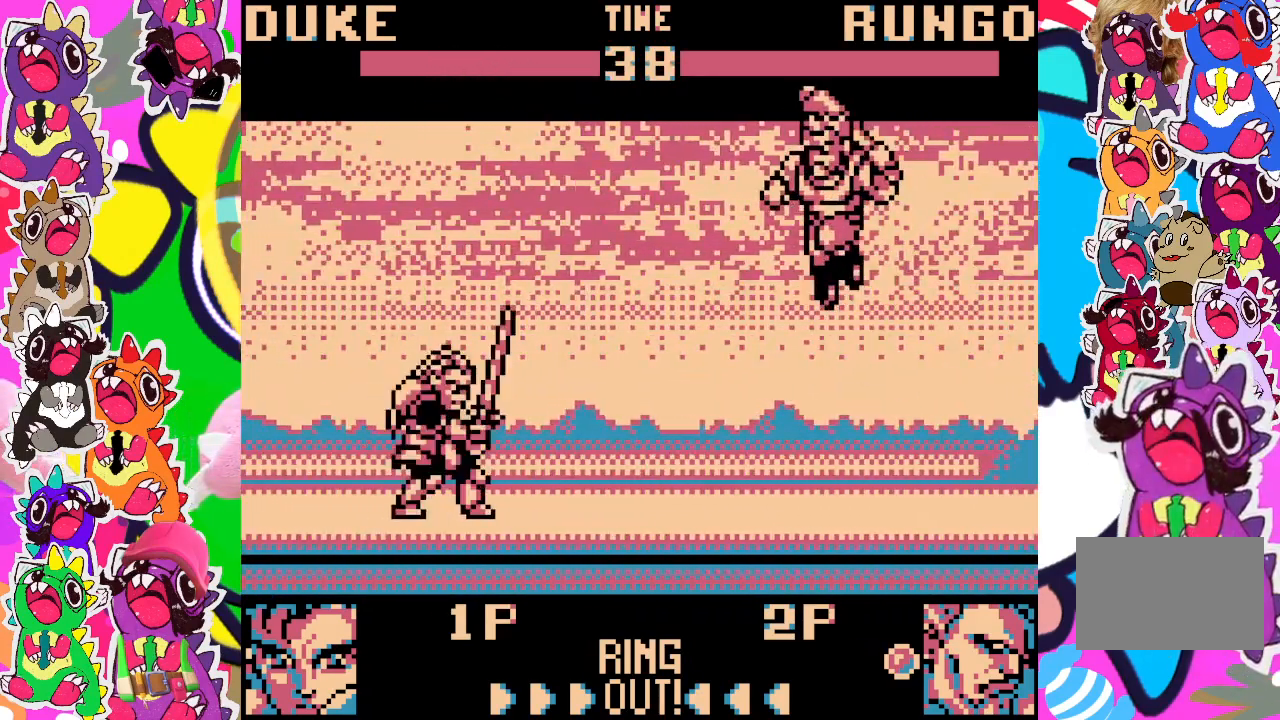
{"buttons": [], "left_stick": "center", "events": [[33, "SQUARE", "up"]]}
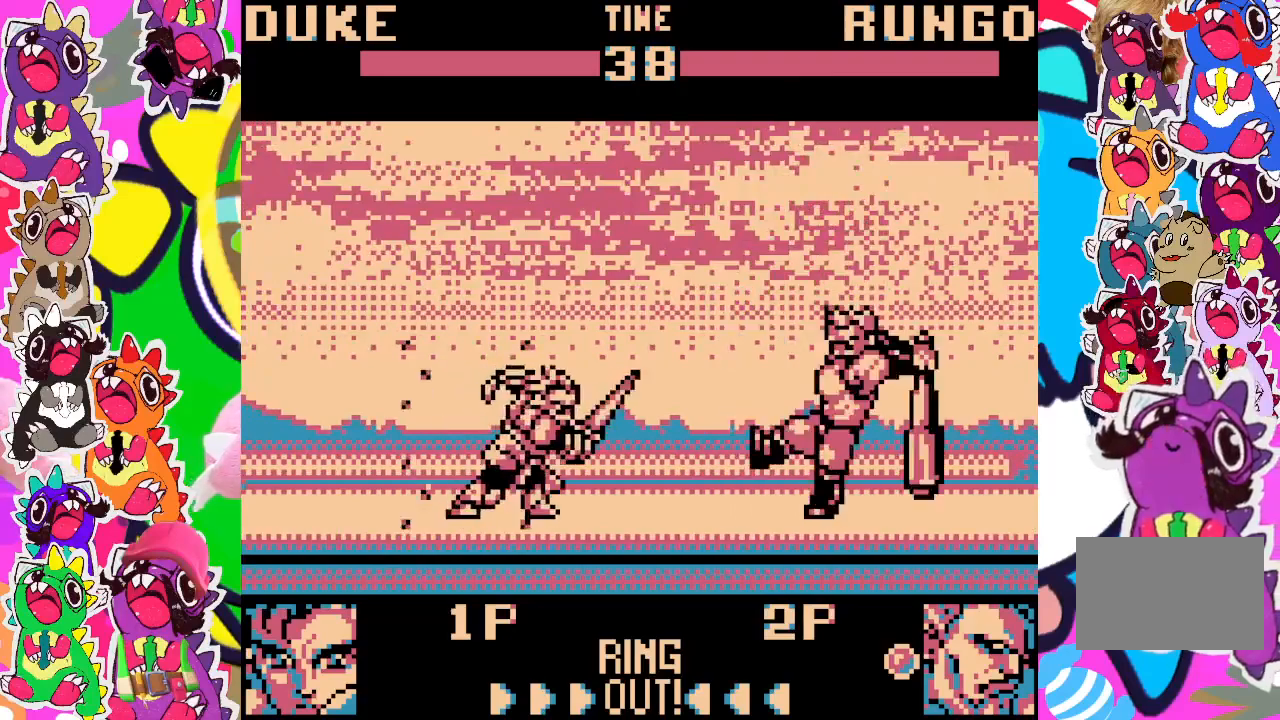
{"buttons": [], "left_stick": "center", "events": []}
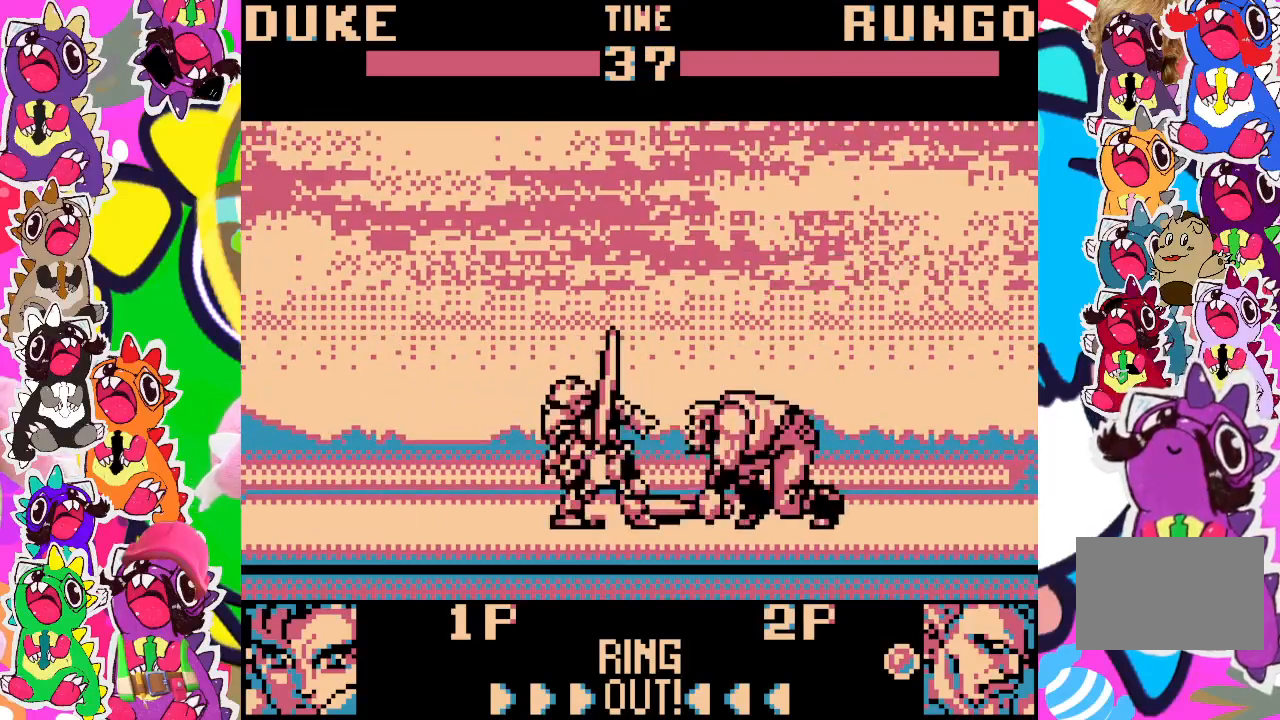
{"buttons": [], "left_stick": "center", "events": []}
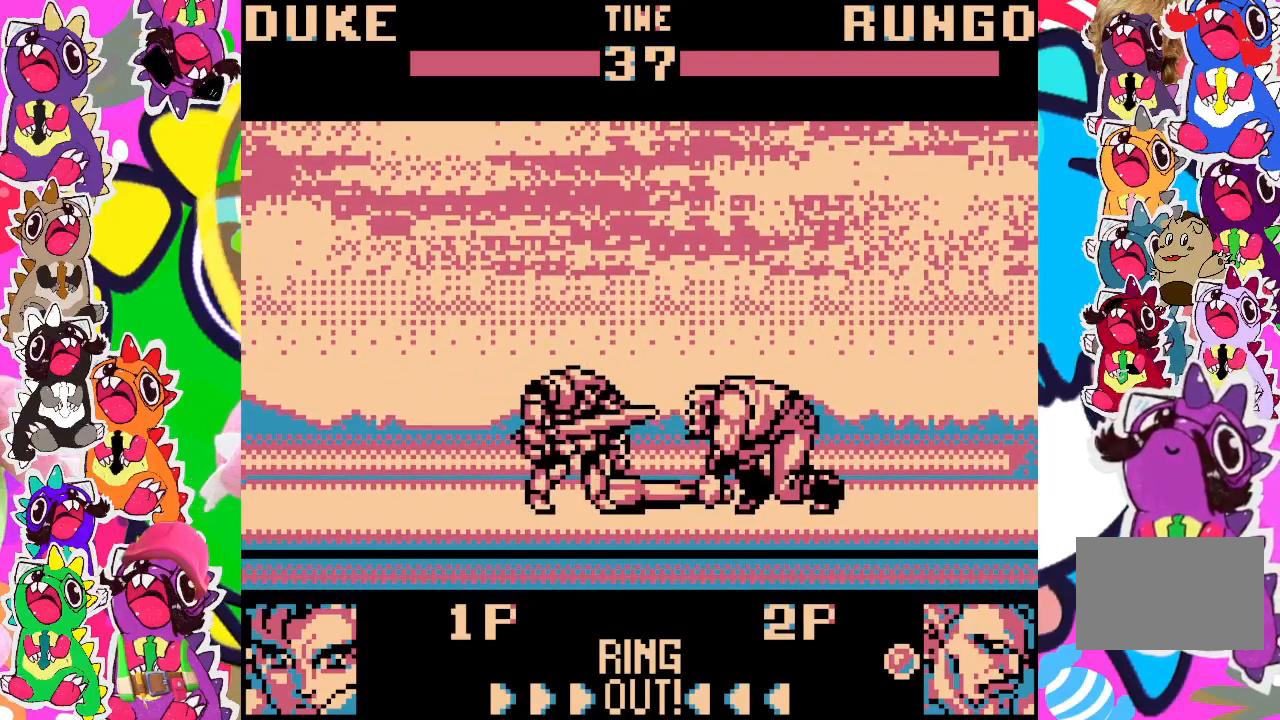
{"buttons": ["DPAD_UP", "DPAD_RIGHT"], "left_stick": "center", "events": [[50, "DPAD_LEFT", "down"], [333, "DPAD_LEFT", "up"], [400, "DPAD_RIGHT", "down"], [433, "DPAD_UP", "down"]]}
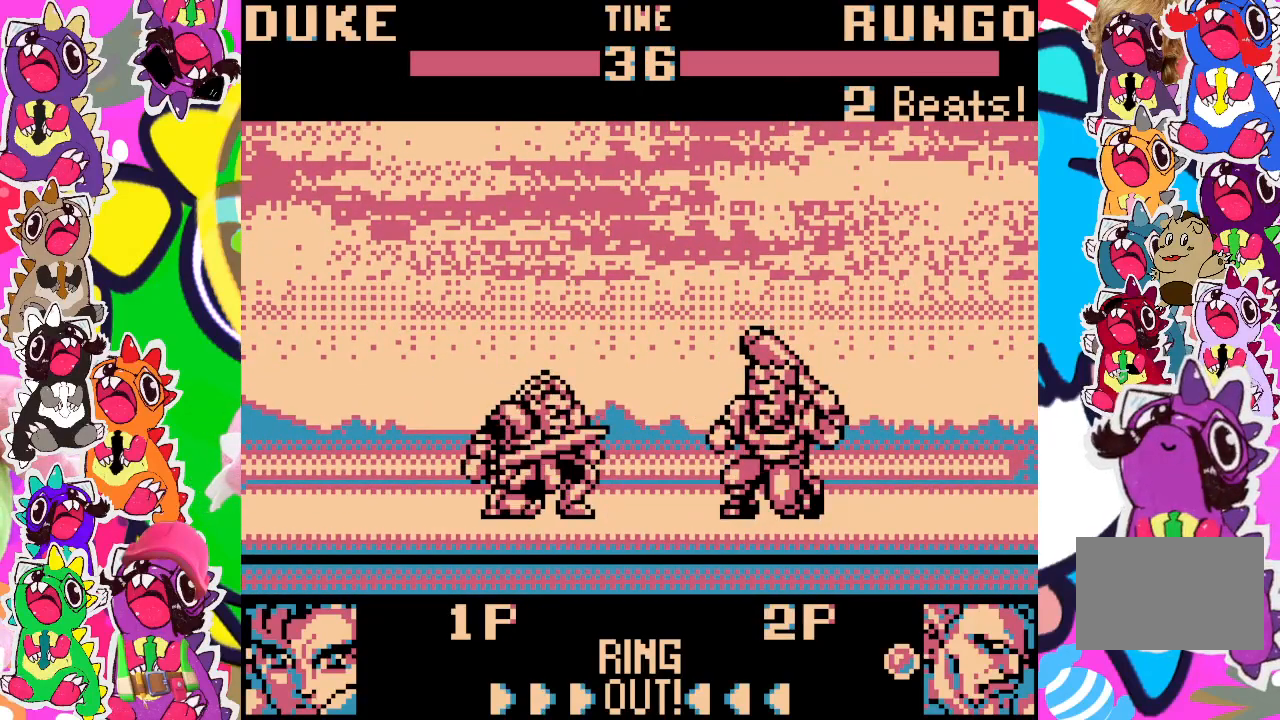
{"buttons": ["SQUARE", "DPAD_RIGHT"], "left_stick": "center", "events": [[433, "DPAD_UP", "up"], [467, "SQUARE", "down"]]}
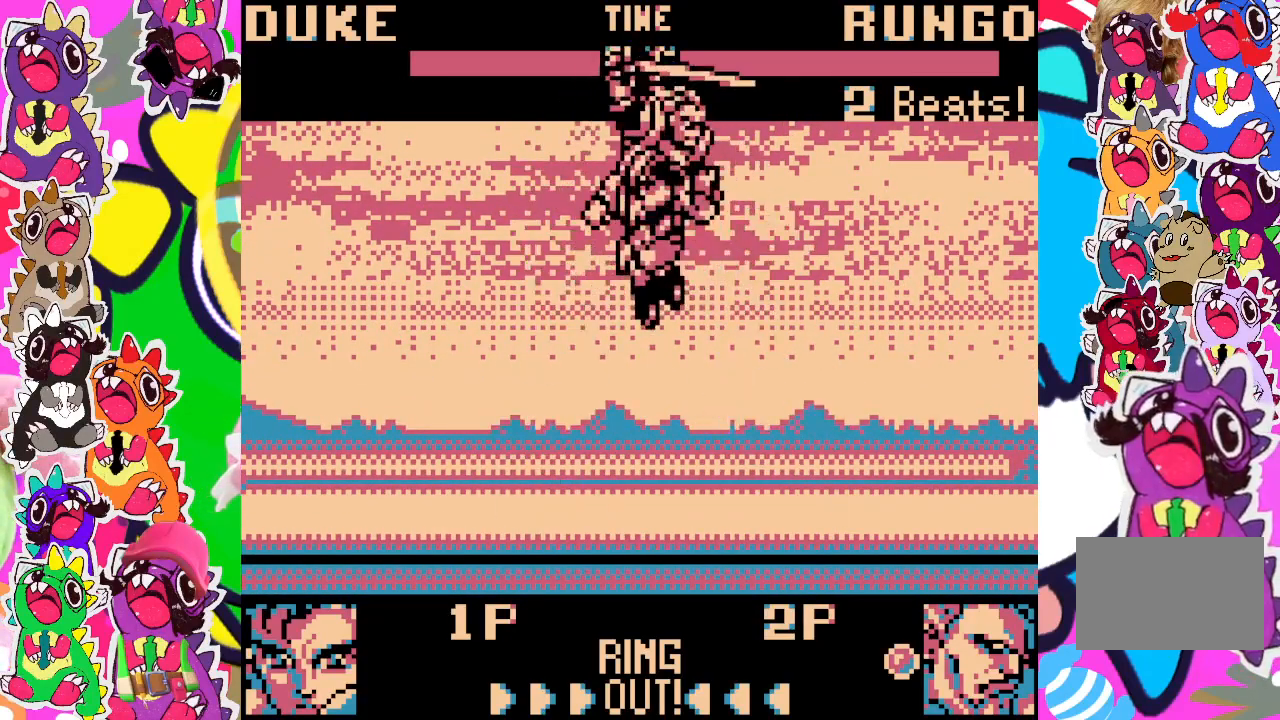
{"buttons": ["DPAD_LEFT"], "left_stick": "center", "events": [[17, "DPAD_RIGHT", "up"], [67, "SQUARE", "up"], [133, "SQUARE", "down"], [200, "DPAD_LEFT", "down"], [200, "SQUARE", "up"], [233, "SQUARE", "down"], [283, "SQUARE", "up"], [333, "SQUARE", "down"], [367, "SQUARE", "up"], [433, "SQUARE", "down"], [500, "SQUARE", "up"]]}
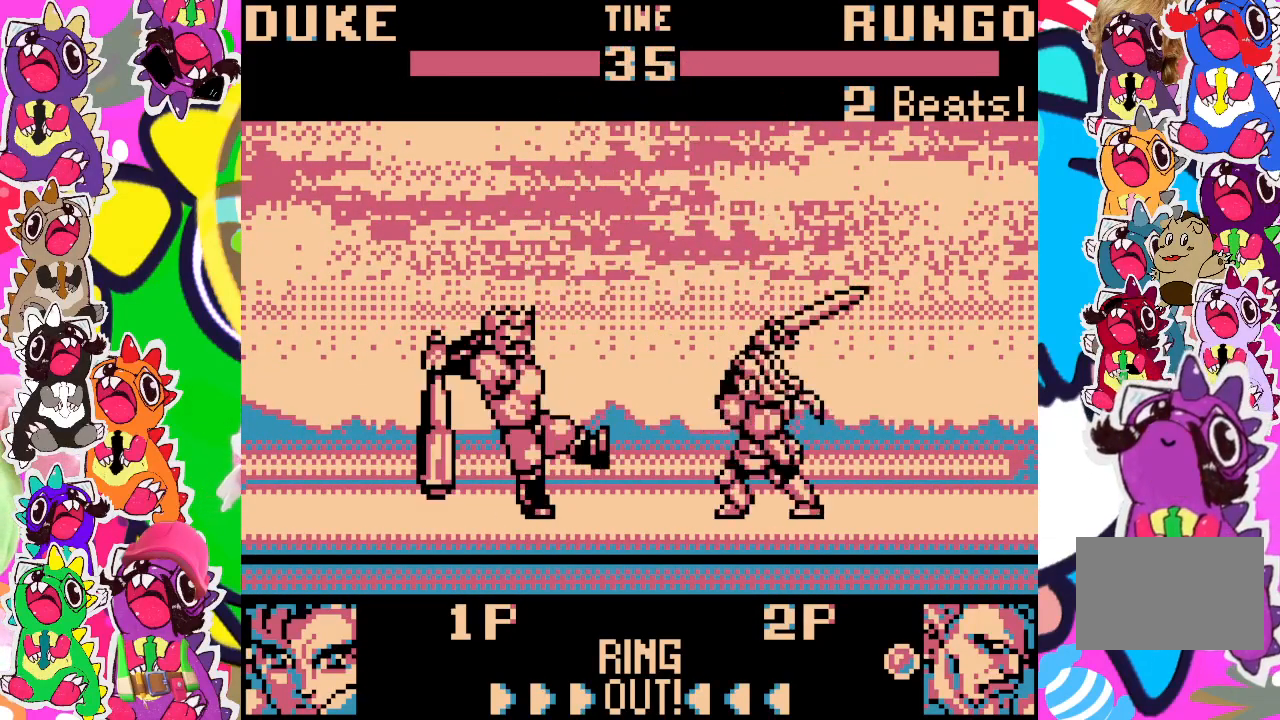
{"buttons": ["DPAD_DOWN", "DPAD_RIGHT"], "left_stick": "center", "events": [[33, "DPAD_DOWN", "down"], [117, "DPAD_LEFT", "up"], [167, "DPAD_RIGHT", "down"], [233, "SQUARE", "down"], [300, "SQUARE", "up"], [400, "SQUARE", "down"], [500, "SQUARE", "up"]]}
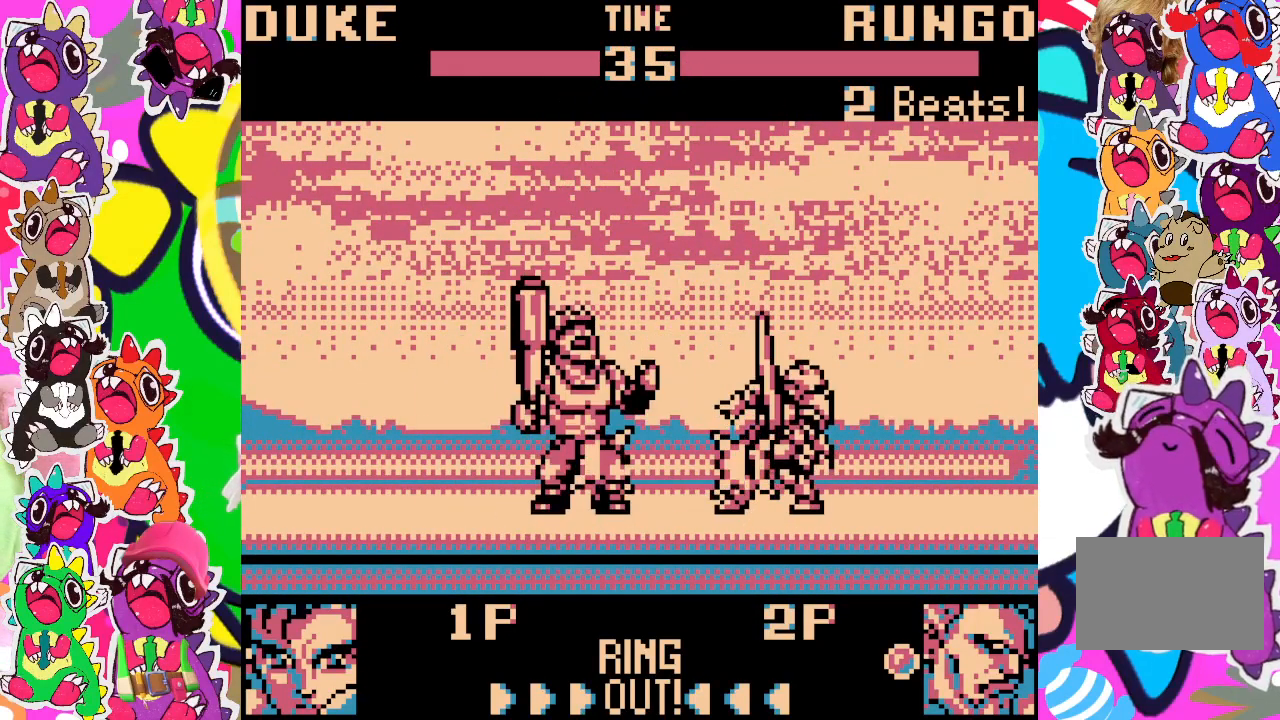
{"buttons": [], "left_stick": "center", "events": [[83, "SQUARE", "down"], [150, "SQUARE", "up"], [200, "SQUARE", "down"], [250, "SQUARE", "up"], [267, "SQUARE", "down"], [383, "SQUARE", "up"], [467, "DPAD_DOWN", "up"], [467, "DPAD_RIGHT", "up"]]}
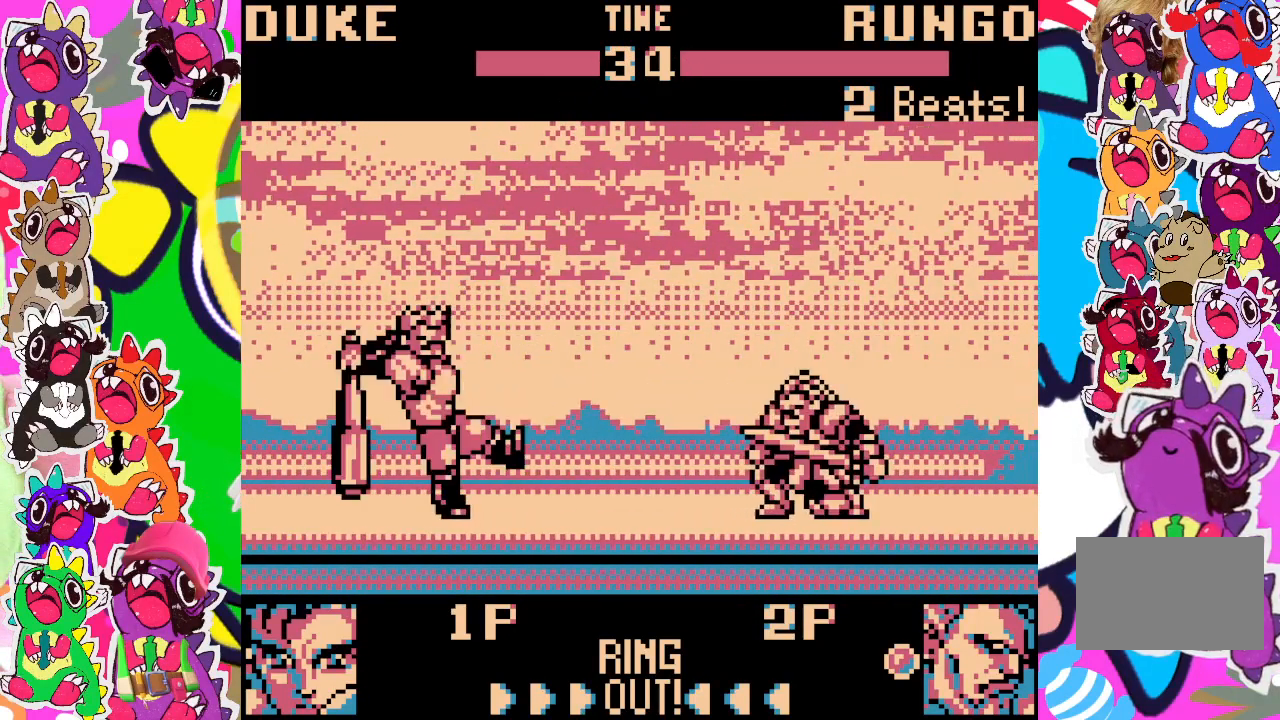
{"buttons": ["DPAD_UP", "DPAD_LEFT"], "left_stick": "center", "events": [[33, "DPAD_LEFT", "down"], [117, "DPAD_UP", "down"]]}
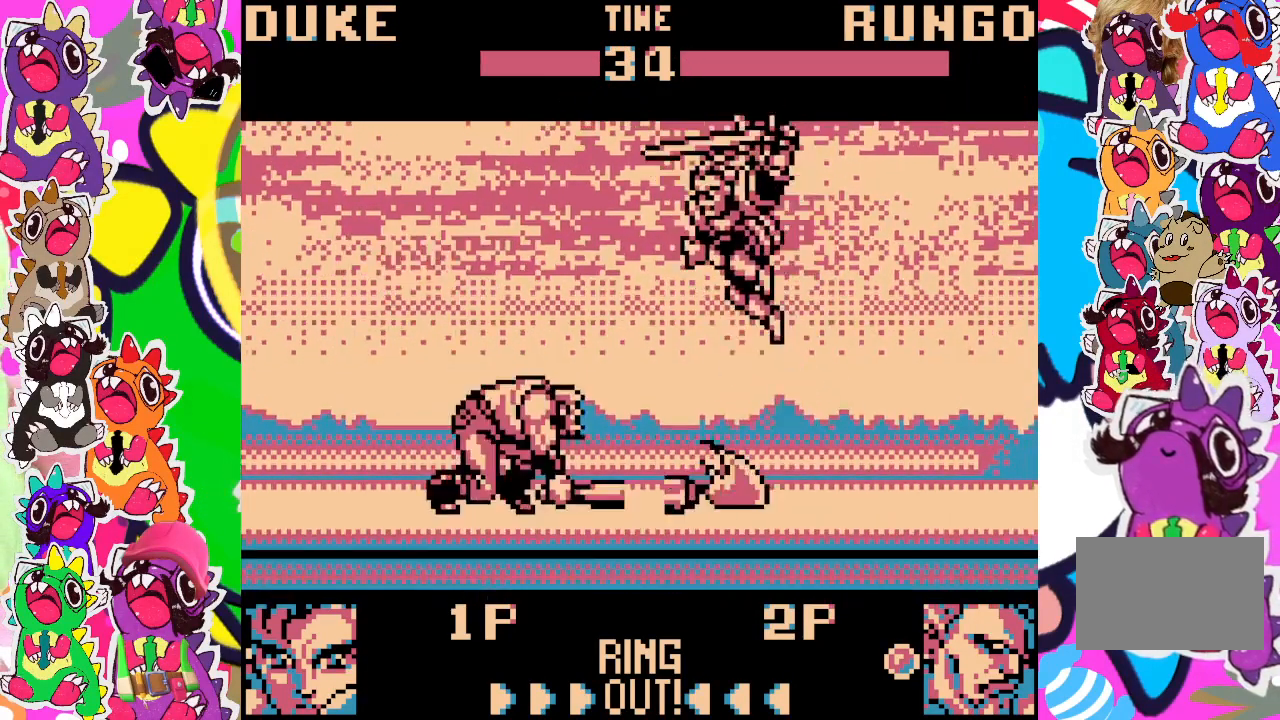
{"buttons": ["SQUARE", "DPAD_DOWN", "DPAD_RIGHT"], "left_stick": "center"}
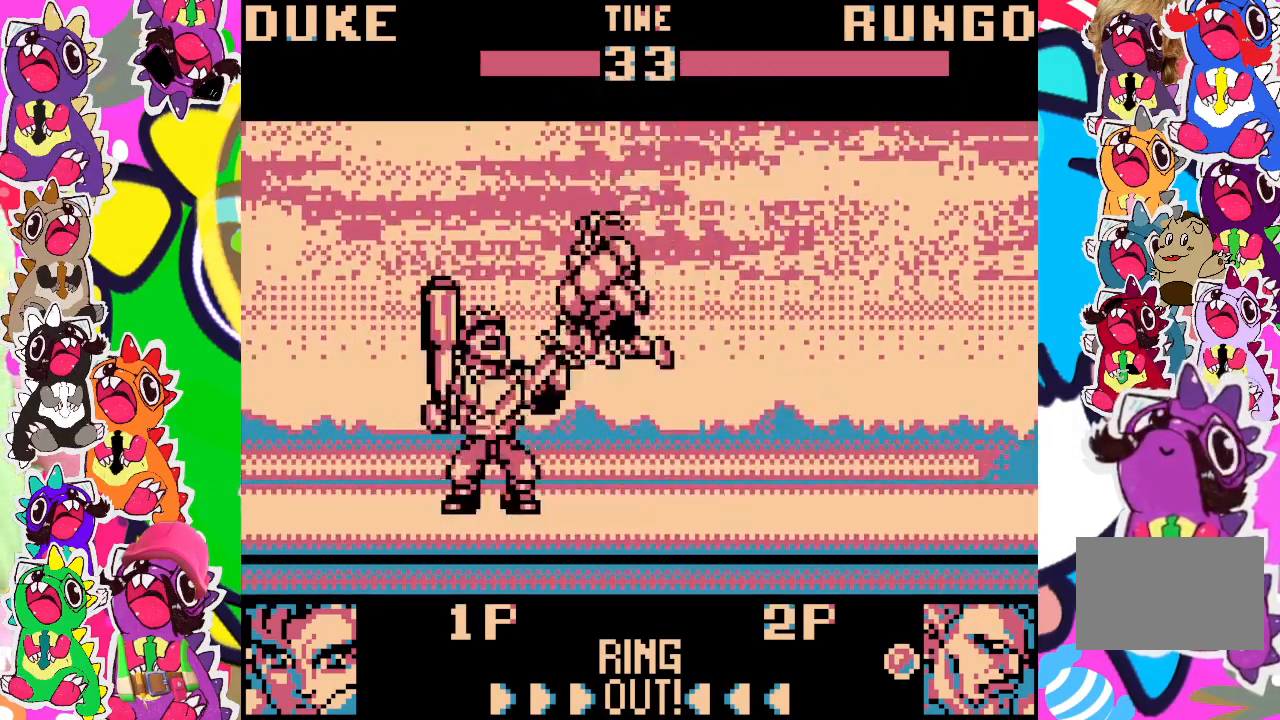
{"buttons": ["SQUARE", "DPAD_DOWN", "DPAD_RIGHT"], "left_stick": "center", "events": [[33, "SQUARE", "up"], [100, "SQUARE", "down"], [133, "SQUARE", "up"], [217, "SQUARE", "down"], [250, "SQUARE", "up"], [317, "SQUARE", "down"], [367, "SQUARE", "up"], [433, "SQUARE", "down"], [467, "SQUARE", "up"], [500, "SQUARE", "down"]]}
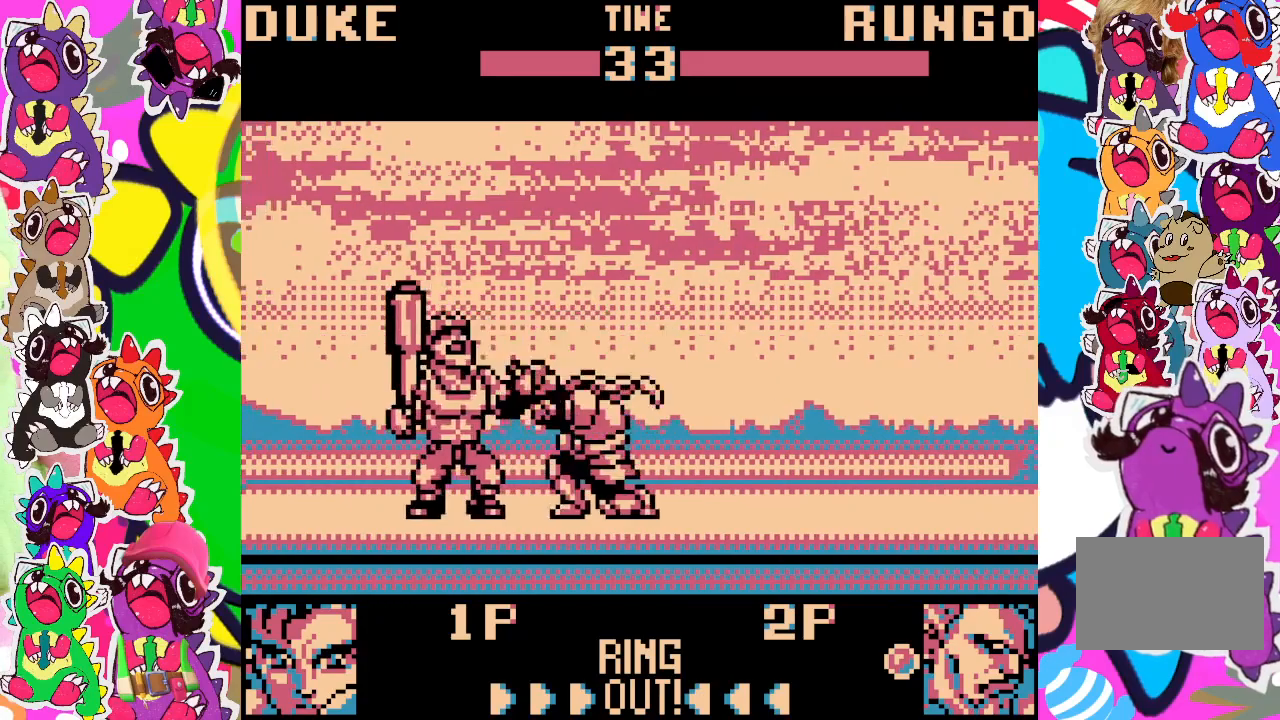
{"buttons": ["DPAD_LEFT"], "left_stick": "center", "events": [[83, "SQUARE", "up"], [150, "SQUARE", "down"], [183, "SQUARE", "up"], [200, "SQUARE", "down"], [267, "SQUARE", "up"], [333, "DPAD_RIGHT", "up"], [367, "SQUARE", "down"], [383, "DPAD_DOWN", "up"], [383, "DPAD_LEFT", "down"], [433, "SQUARE", "up"]]}
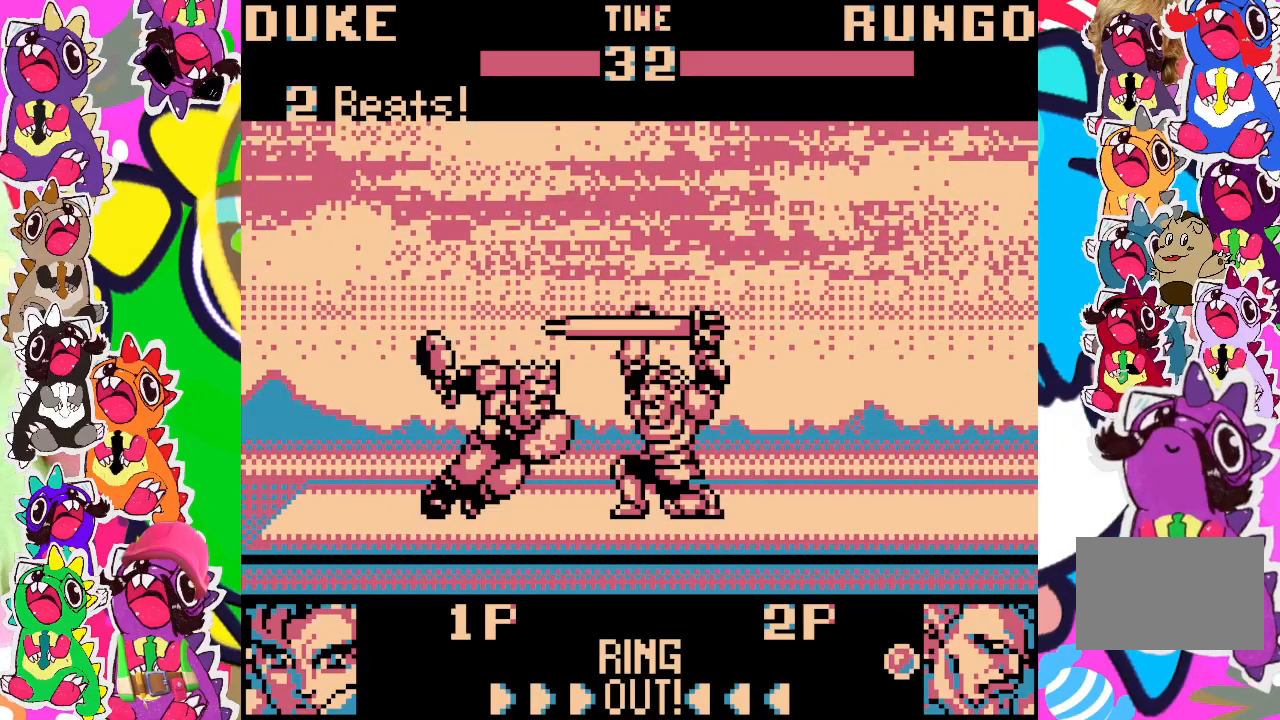
{"buttons": ["DPAD_LEFT"], "left_stick": "center", "events": [[167, "SQUARE", "down"], [233, "SQUARE", "up"], [350, "SQUARE", "down"], [450, "SQUARE", "up"]]}
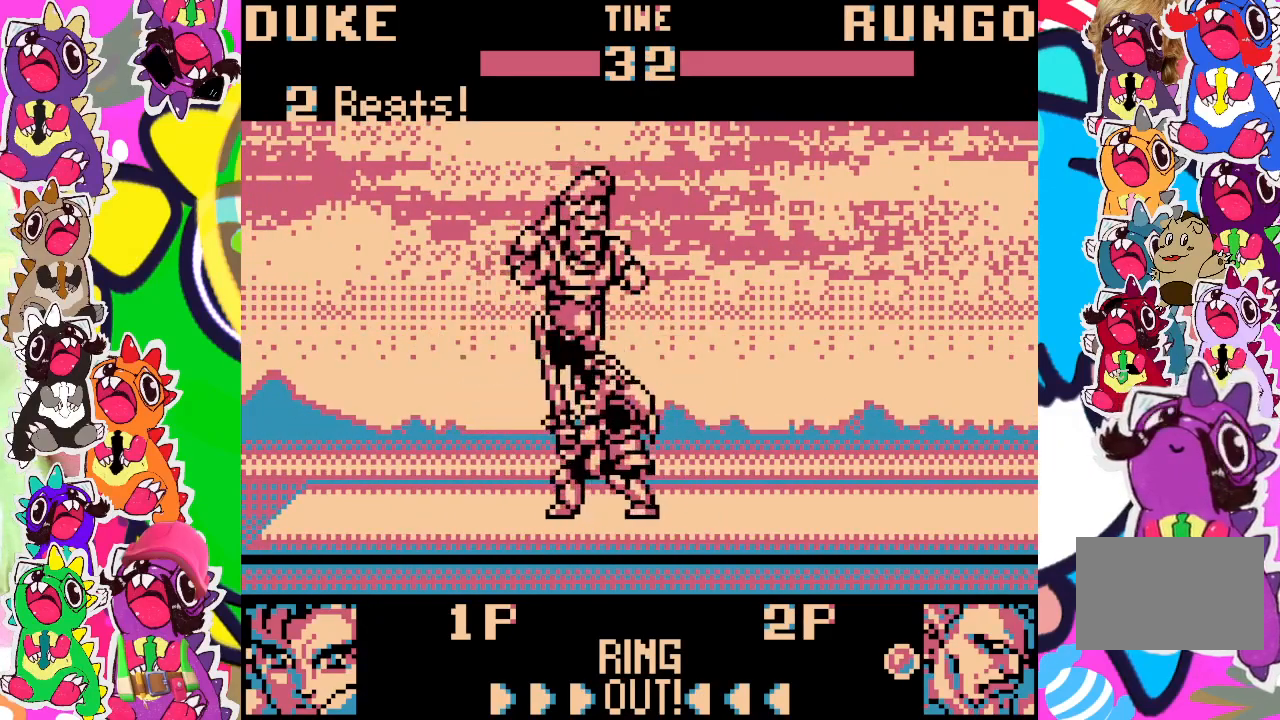
{"buttons": ["DPAD_DOWN", "DPAD_RIGHT"], "left_stick": "center", "events": [[33, "SQUARE", "down"], [133, "DPAD_LEFT", "up"], [133, "SQUARE", "up"], [167, "SQUARE", "down"], [200, "DPAD_DOWN", "down"], [250, "SQUARE", "up"], [300, "DPAD_RIGHT", "down"], [300, "SQUARE", "down"], [367, "SQUARE", "up"], [433, "SQUARE", "down"], [500, "SQUARE", "up"]]}
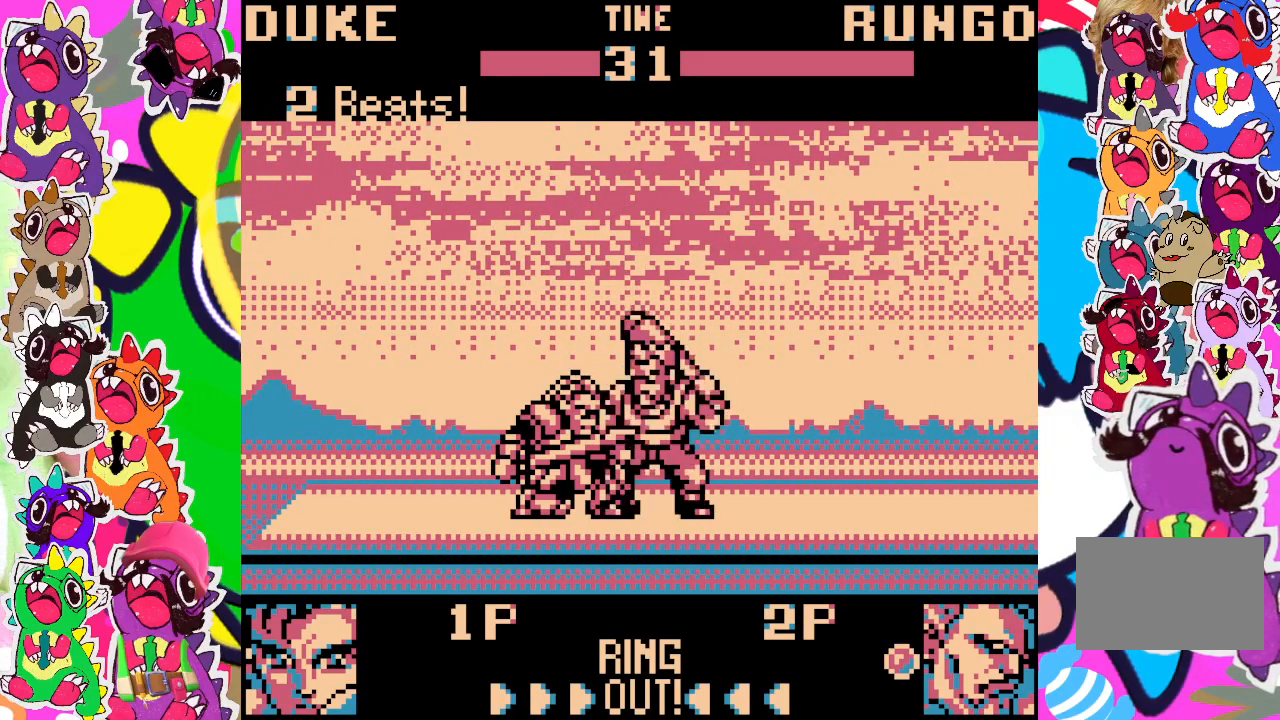
{"buttons": ["DPAD_DOWN", "DPAD_LEFT"], "left_stick": "center", "events": [[50, "SQUARE", "down"], [133, "DPAD_RIGHT", "up"], [133, "SQUARE", "up"], [167, "SQUARE", "down"], [200, "DPAD_LEFT", "down"], [267, "SQUARE", "up"], [317, "SQUARE", "down"], [400, "SQUARE", "up"], [467, "SQUARE", "down"], [500, "SQUARE", "up"]]}
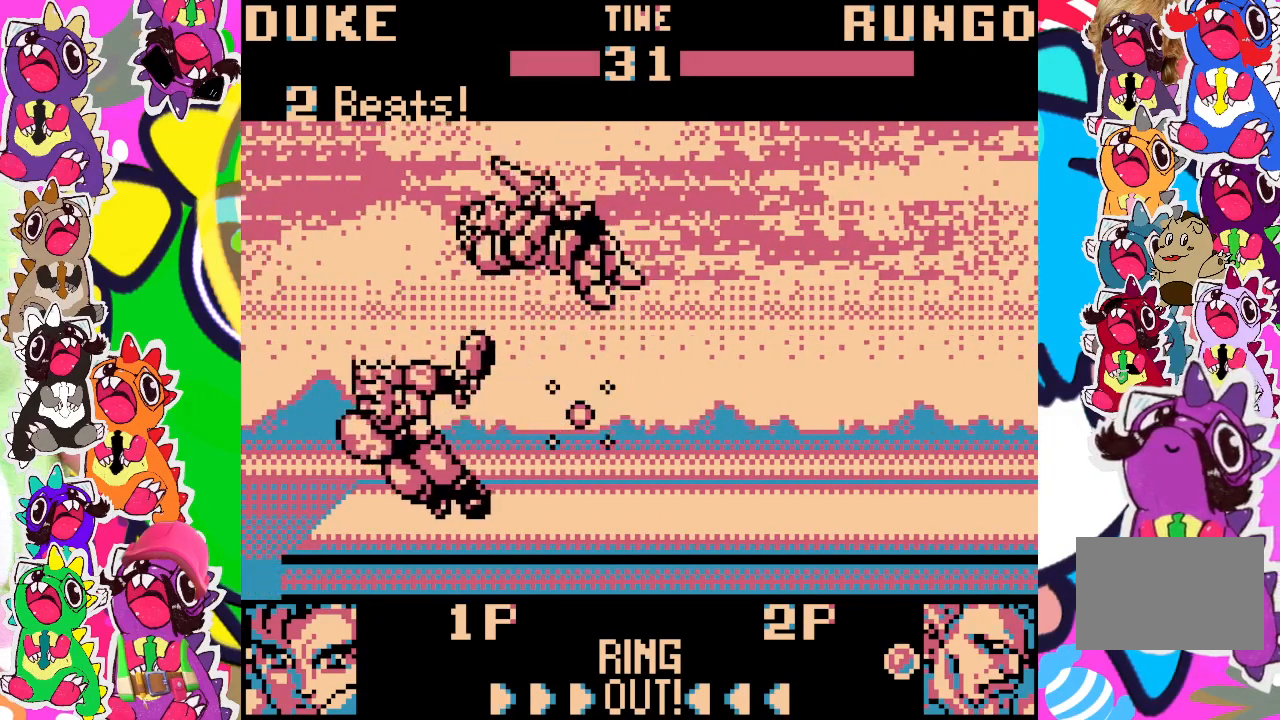
{"buttons": [], "left_stick": "center", "events": [[67, "SQUARE", "down"], [133, "DPAD_LEFT", "up"], [133, "SQUARE", "up"], [200, "DPAD_DOWN", "up"]]}
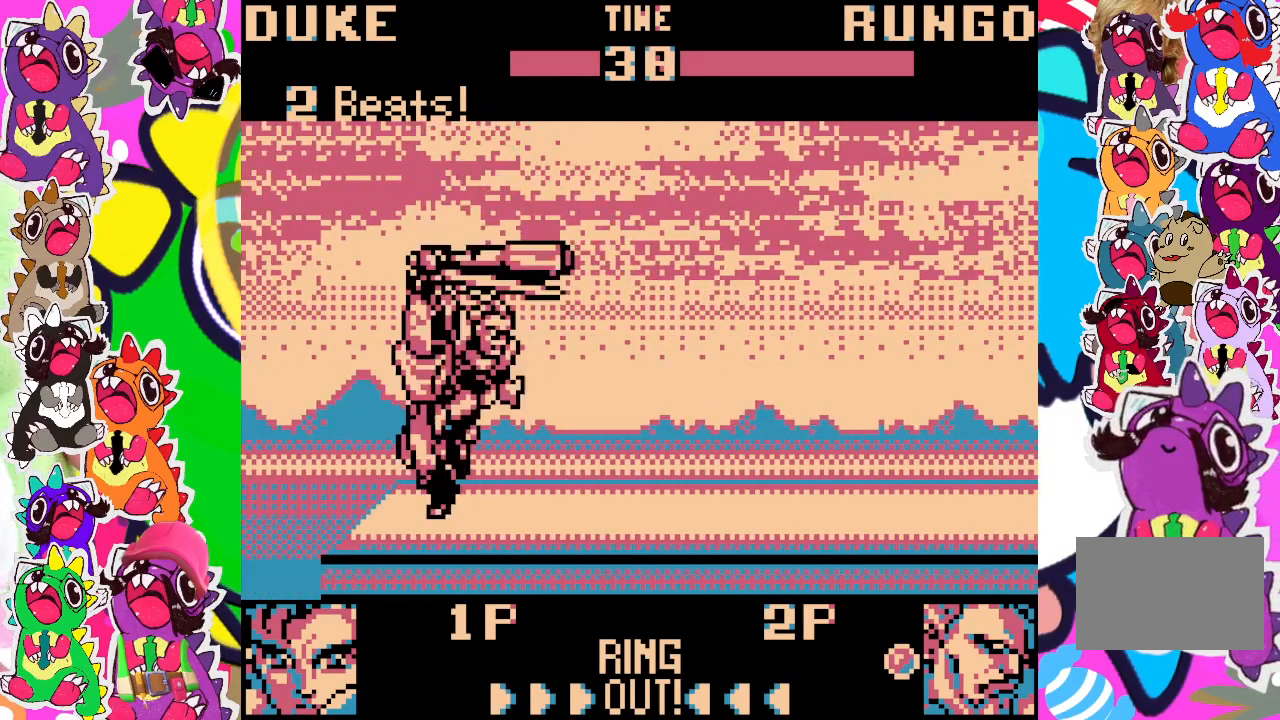
{"buttons": [], "left_stick": "center", "events": [[133, "CROSS", "down"], [150, "SQUARE", "down"], [233, "CROSS", "up"], [283, "SQUARE", "up"]]}
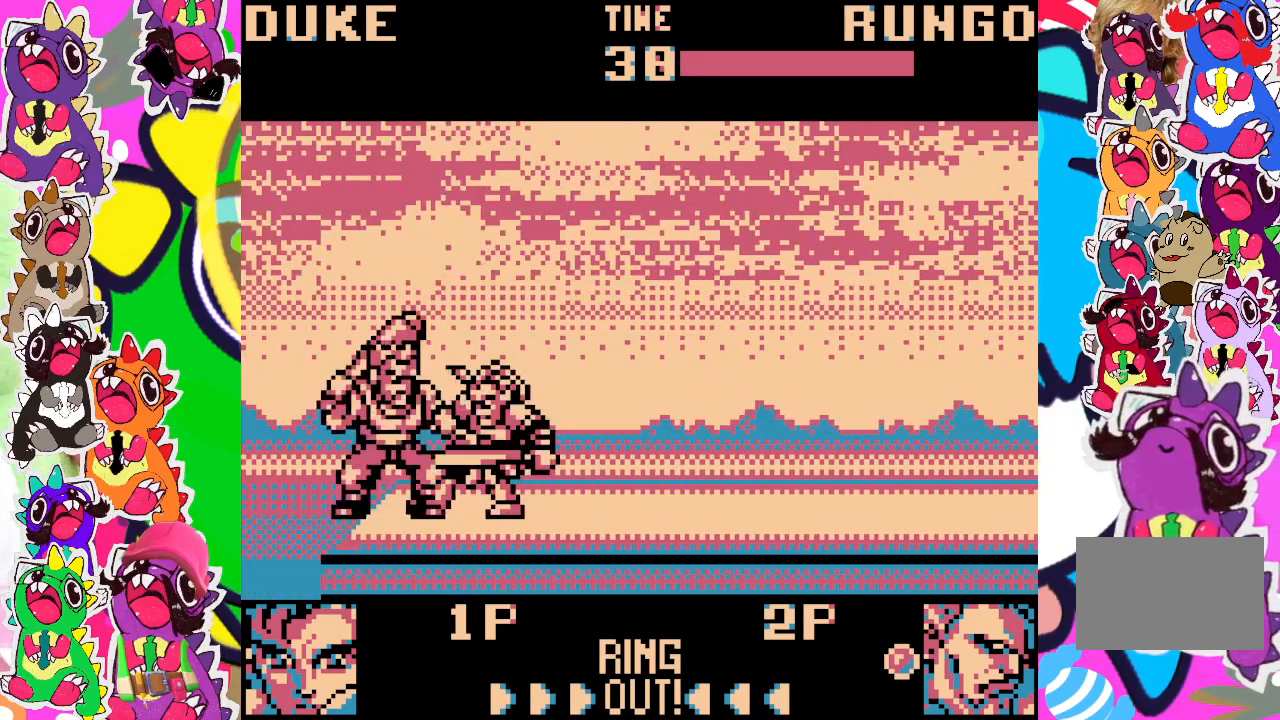
{"buttons": [], "left_stick": "center", "events": [[200, "DPAD_LEFT", "down"], [250, "SQUARE", "down"], [283, "DPAD_LEFT", "up"], [333, "SQUARE", "up"], [400, "SQUARE", "down"], [450, "SQUARE", "up"]]}
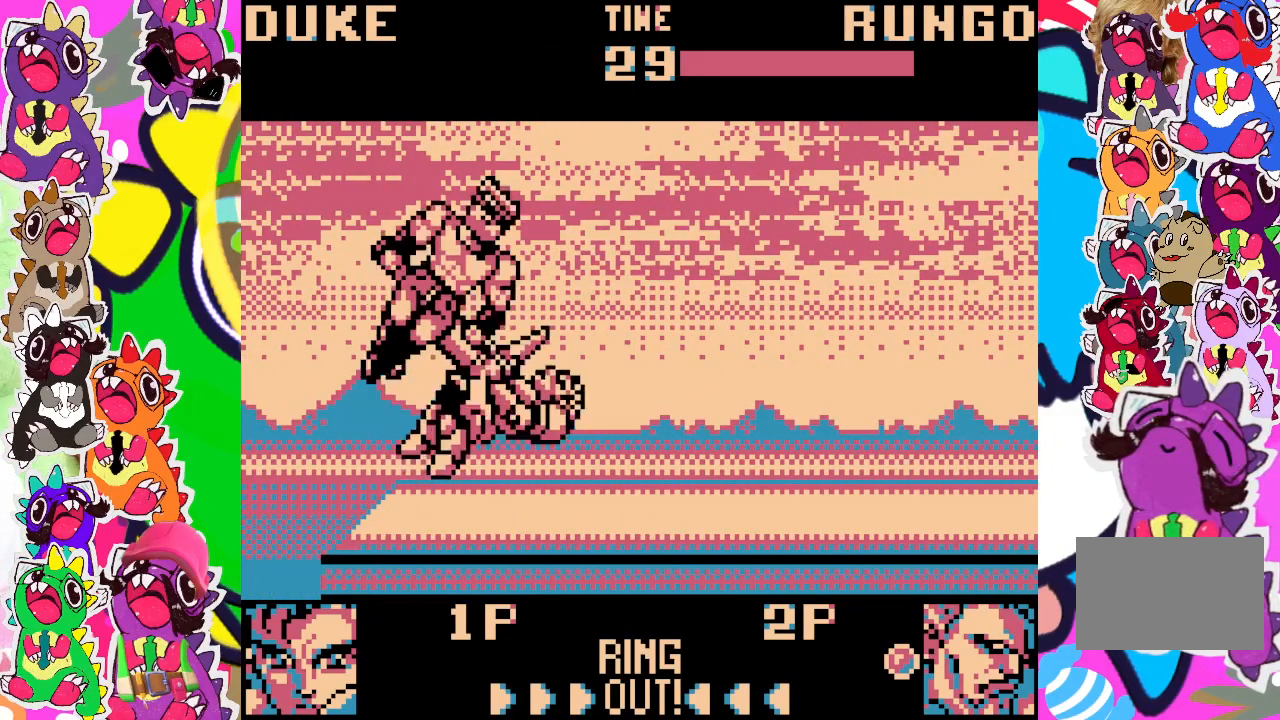
{"buttons": [], "left_stick": "center", "events": [[17, "DPAD_DOWN", "down"], [17, "SQUARE", "down"], [67, "DPAD_RIGHT", "down"], [83, "SQUARE", "up"], [100, "SQUARE", "down"], [183, "SQUARE", "up"], [267, "DPAD_DOWN", "up"], [267, "SQUARE", "down"], [300, "DPAD_RIGHT", "up"], [300, "SQUARE", "up"], [333, "SQUARE", "down"], [417, "SQUARE", "up"]]}
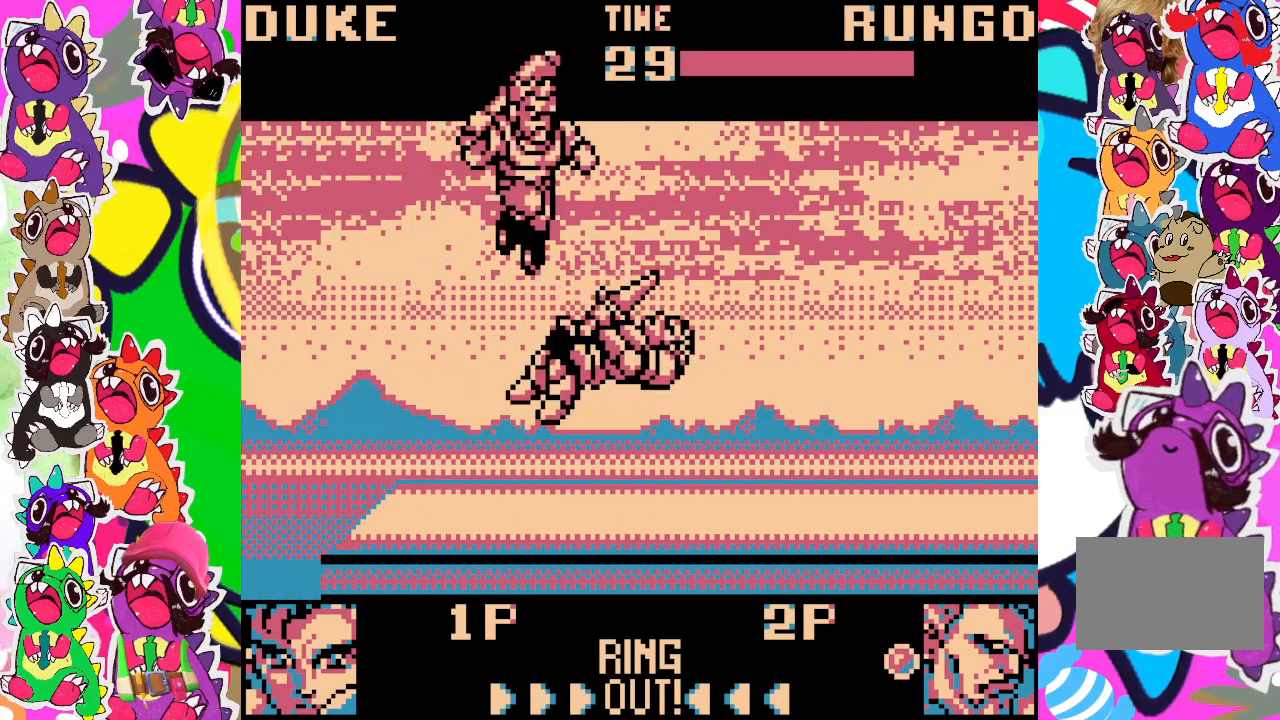
{"buttons": ["SQUARE", "DPAD_DOWN"], "left_stick": "center", "events": [[83, "DPAD_DOWN", "down"], [150, "SQUARE", "down"], [400, "SQUARE", "up"], [483, "SQUARE", "down"]]}
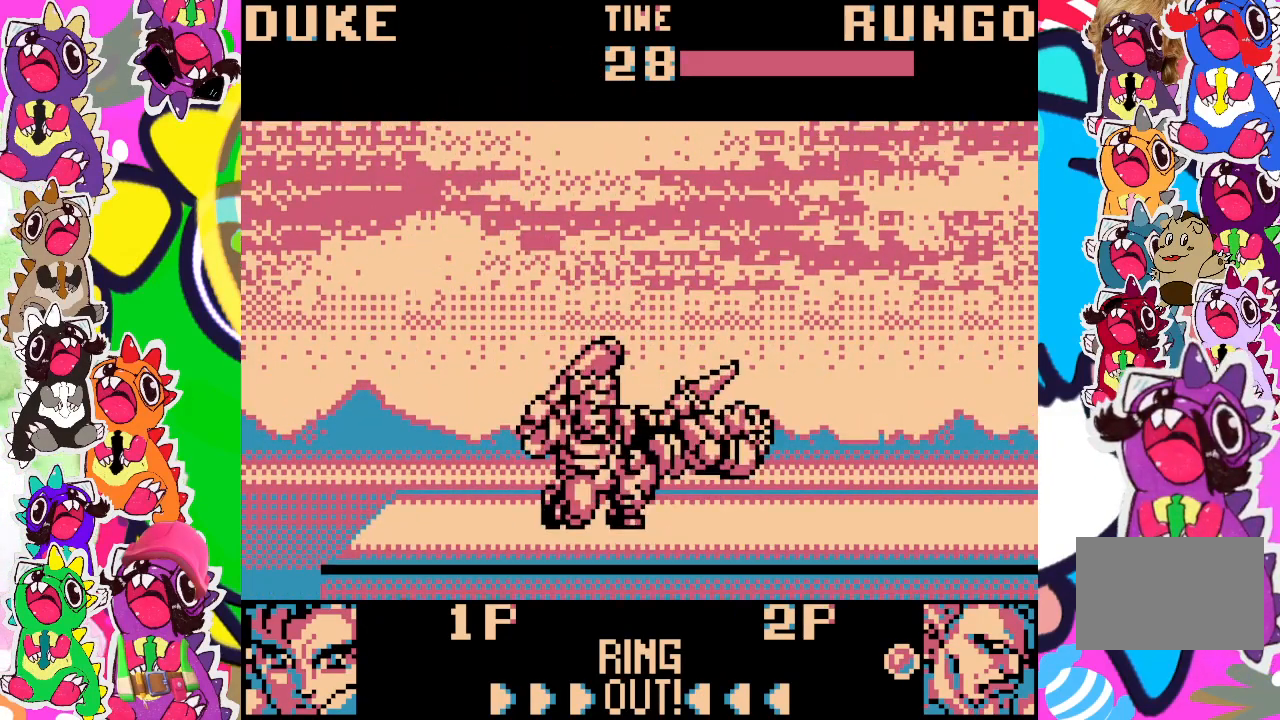
{"buttons": ["SQUARE", "DPAD_DOWN"], "left_stick": "center", "events": [[17, "DPAD_RIGHT", "down"], [150, "SQUARE", "up"], [233, "SQUARE", "down"], [300, "SQUARE", "up"], [400, "DPAD_RIGHT", "up"], [400, "SQUARE", "down"], [433, "SQUARE", "up"], [500, "SQUARE", "down"]]}